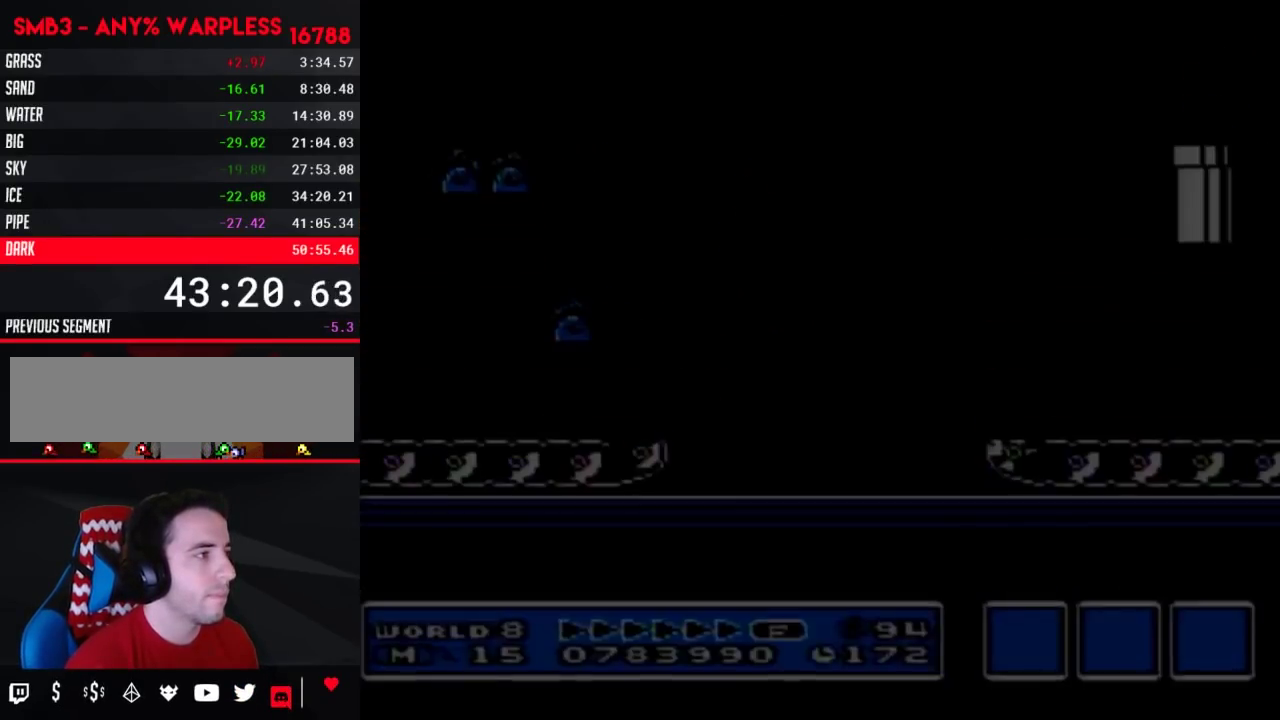
Gameplay with a controller (Nintendo layout); each line is a JSON object with the inputs held at the frame after it. "events" lists button and stick changes between this image and that frame as [ms after this image, input, new state], when the widget could be followed in between. Not read: L3 R3.
{"buttons": ["B", "DPAD_RIGHT"]}
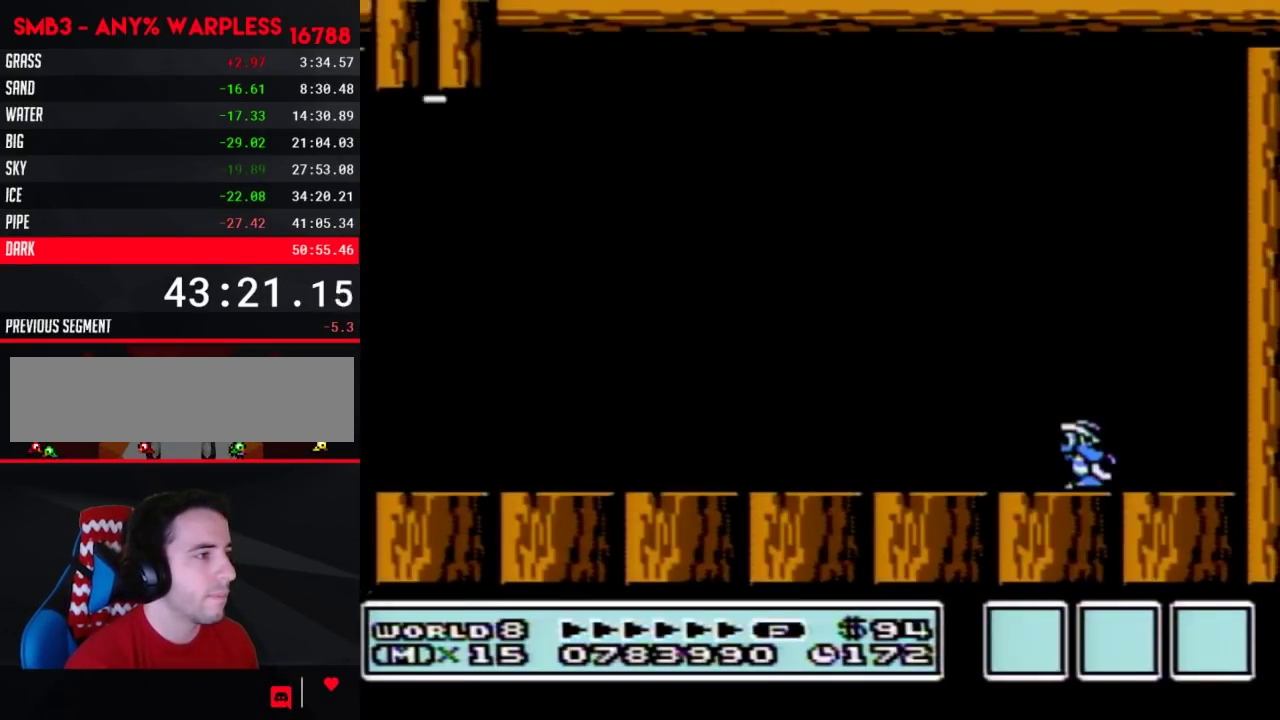
{"buttons": ["B", "DPAD_RIGHT"]}
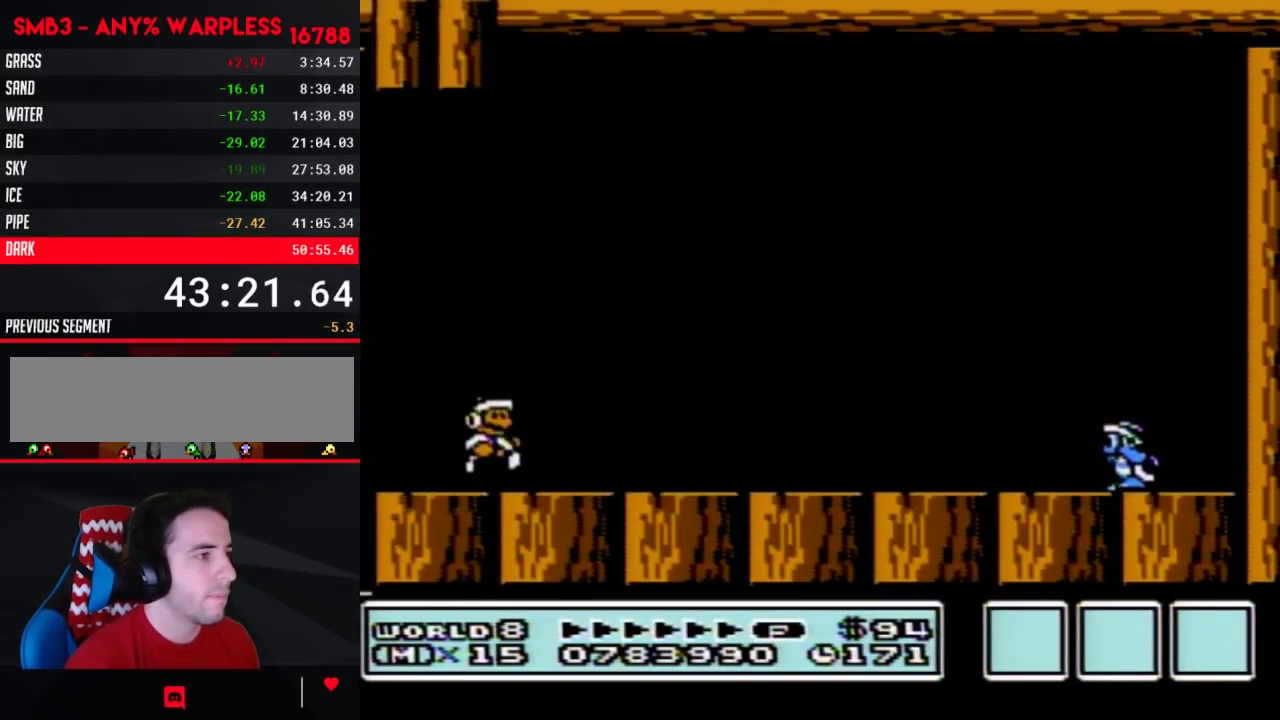
{"buttons": ["B", "DPAD_RIGHT"], "events": [[267, "B", "up"], [317, "B", "down"], [350, "B", "up"], [417, "B", "down"]]}
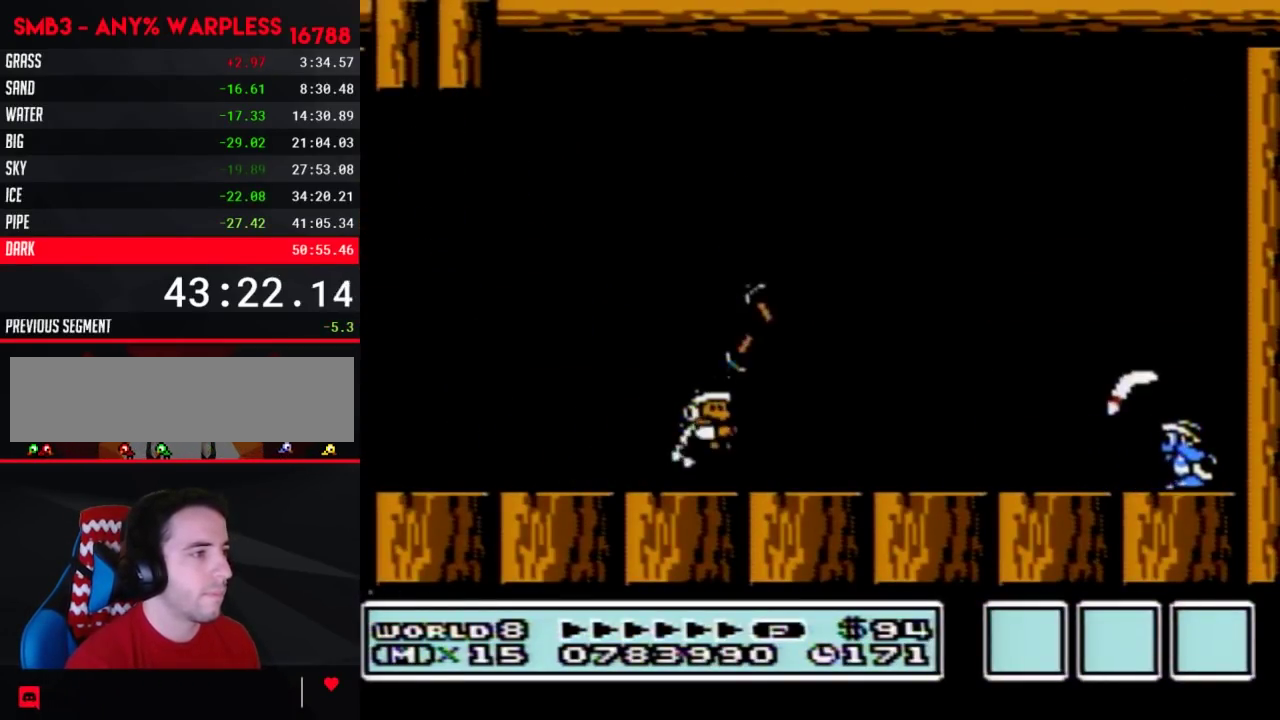
{"buttons": ["B", "DPAD_RIGHT"], "events": [[33, "A", "down"], [133, "DPAD_RIGHT", "up"], [167, "DPAD_RIGHT", "down"], [483, "A", "up"]]}
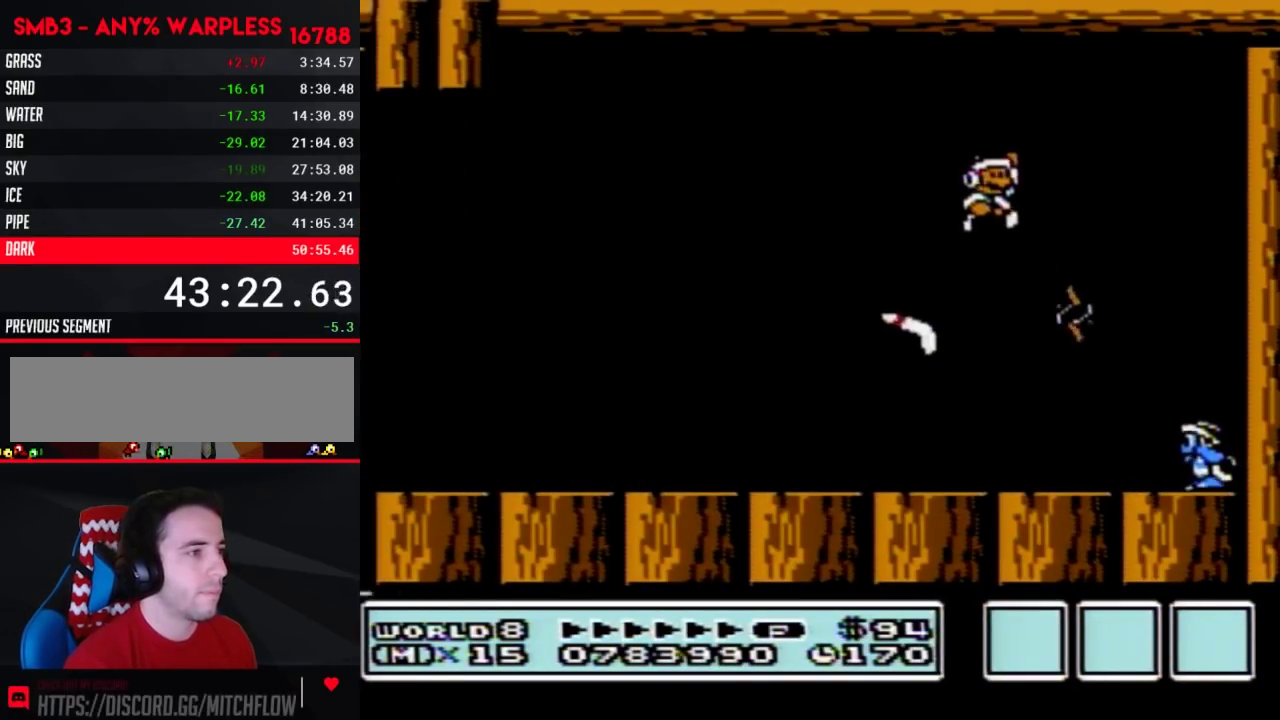
{"buttons": ["B"], "events": [[233, "DPAD_RIGHT", "up"], [283, "DPAD_LEFT", "down"], [383, "DPAD_LEFT", "up"]]}
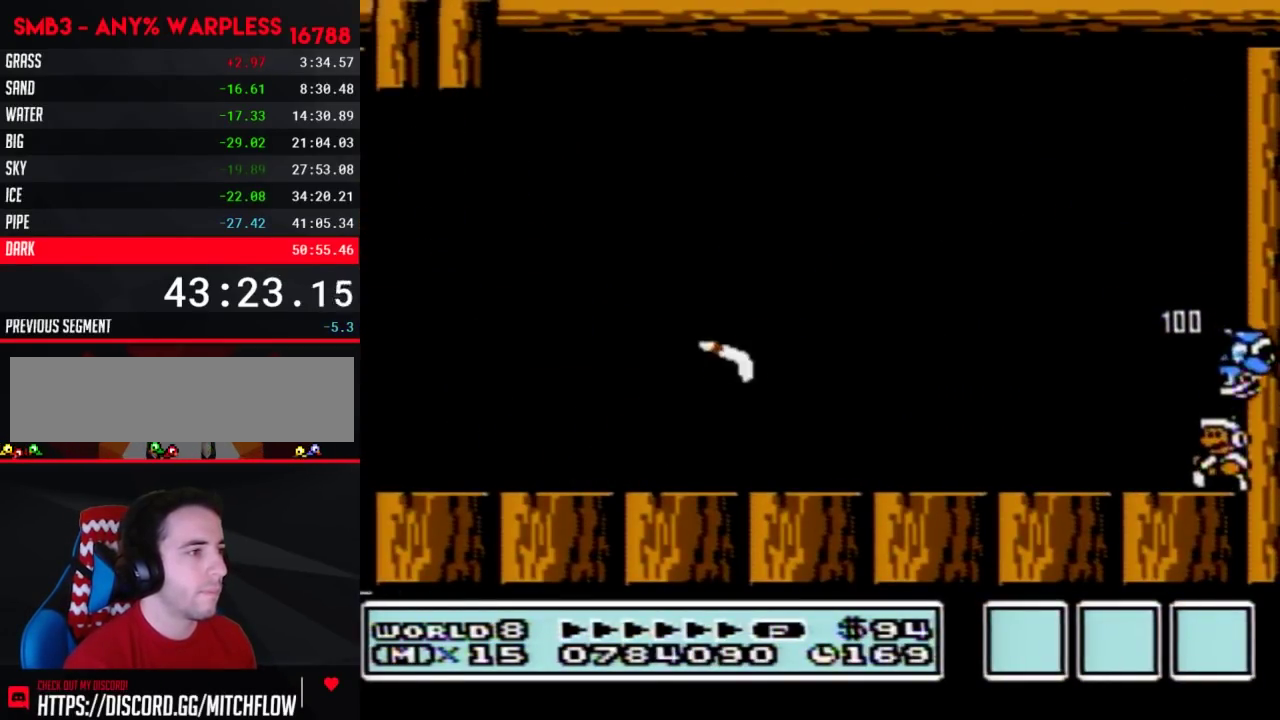
{"buttons": ["B"]}
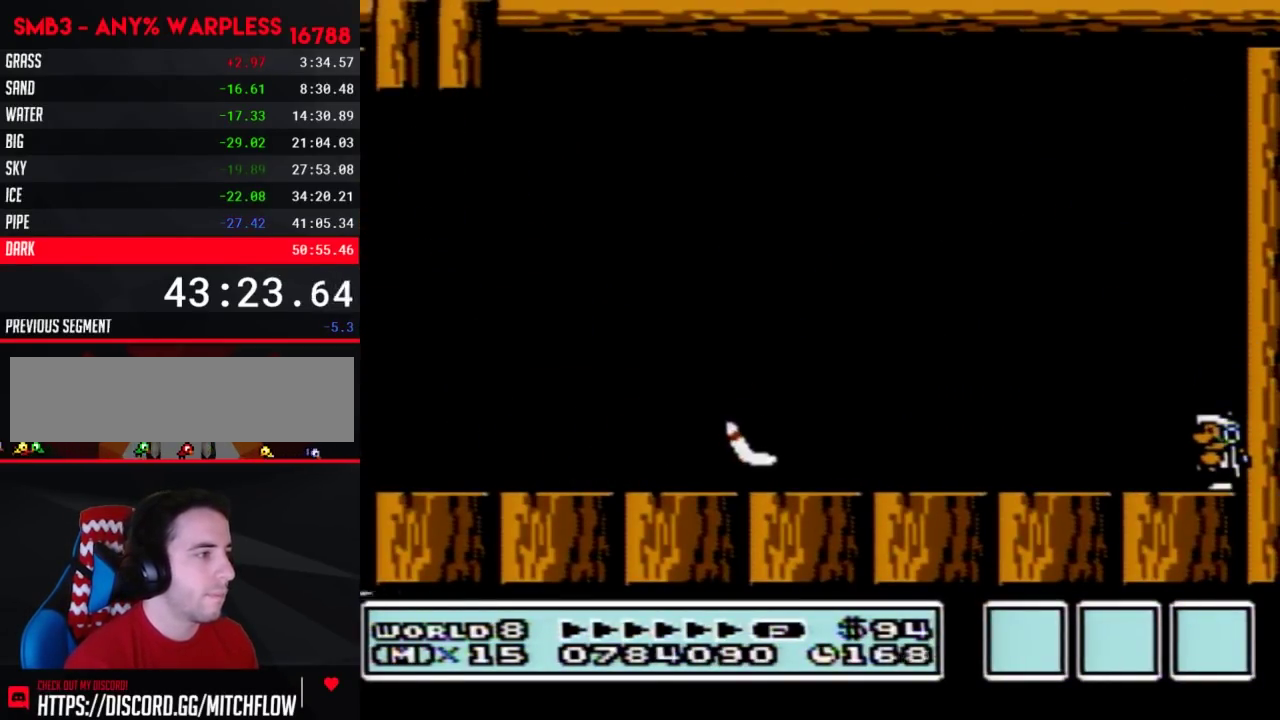
{"buttons": ["B", "DPAD_LEFT"], "events": [[483, "DPAD_LEFT", "down"]]}
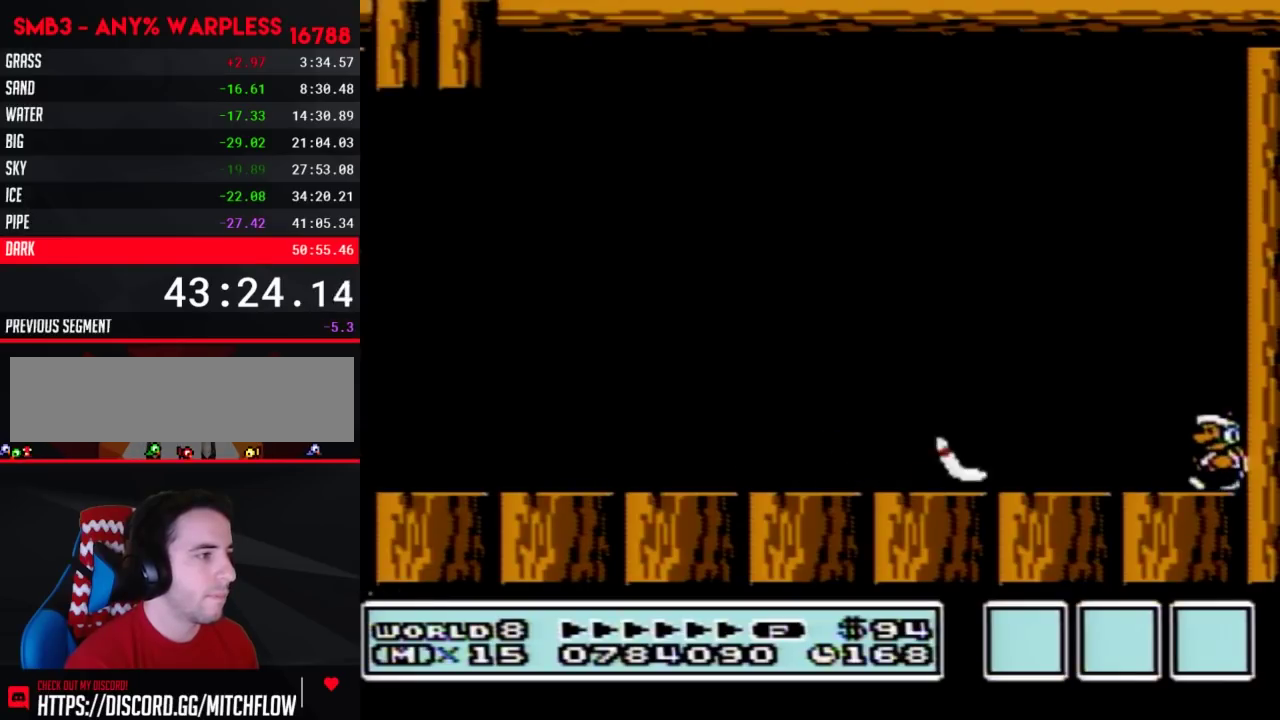
{"buttons": ["B", "DPAD_LEFT"], "events": [[133, "A", "down"], [283, "A", "up"]]}
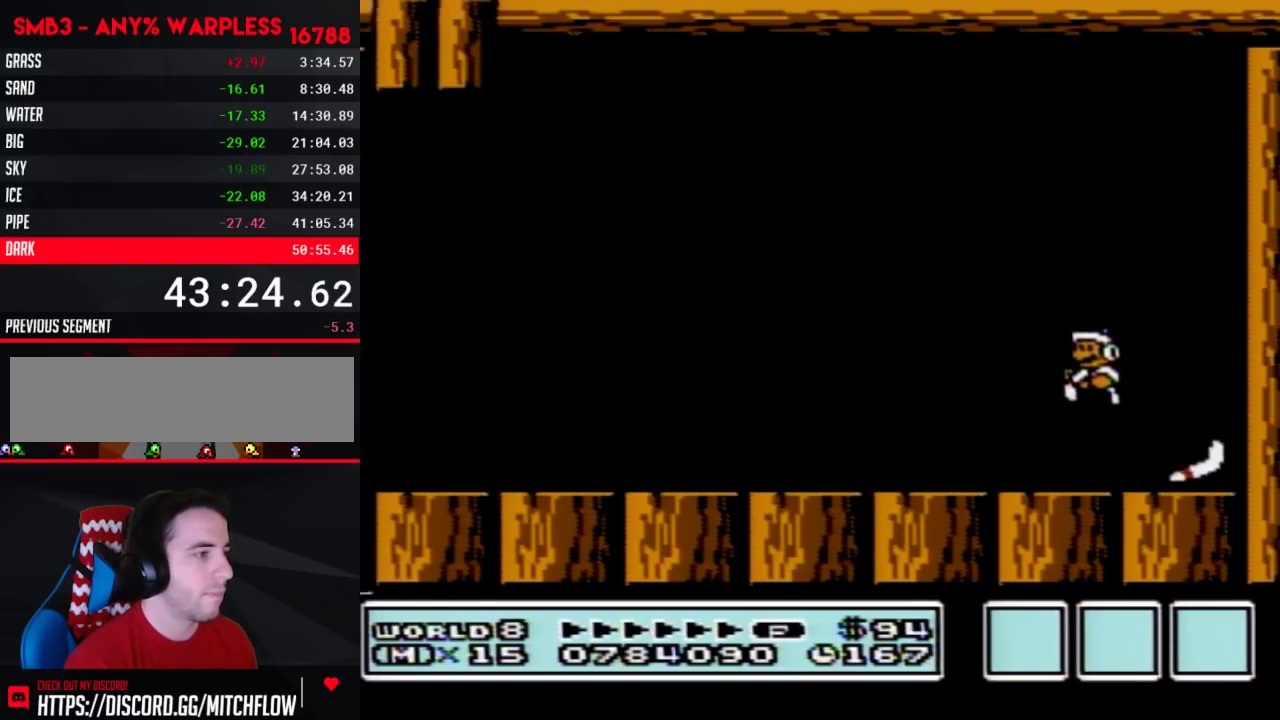
{"buttons": ["B", "DPAD_LEFT"]}
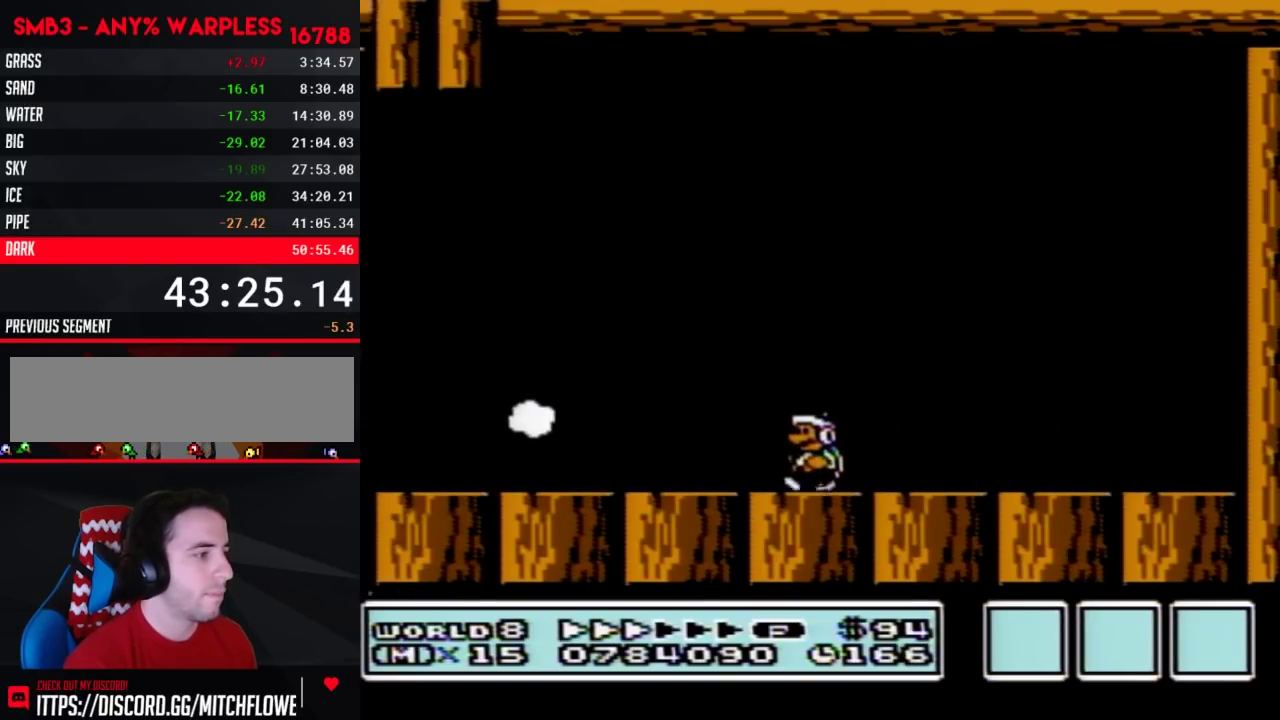
{"buttons": ["B", "DPAD_LEFT"]}
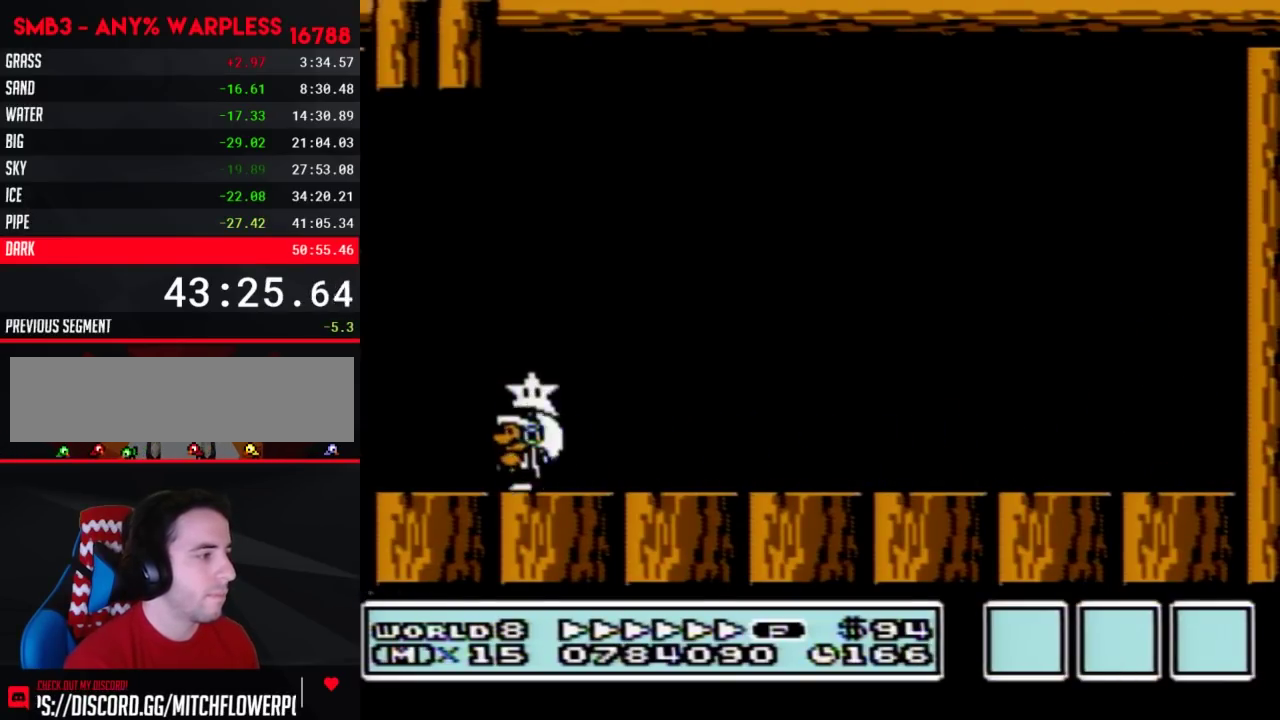
{"buttons": ["A", "B", "DPAD_RIGHT"], "events": [[150, "A", "down"], [183, "DPAD_LEFT", "up"], [183, "DPAD_RIGHT", "down"]]}
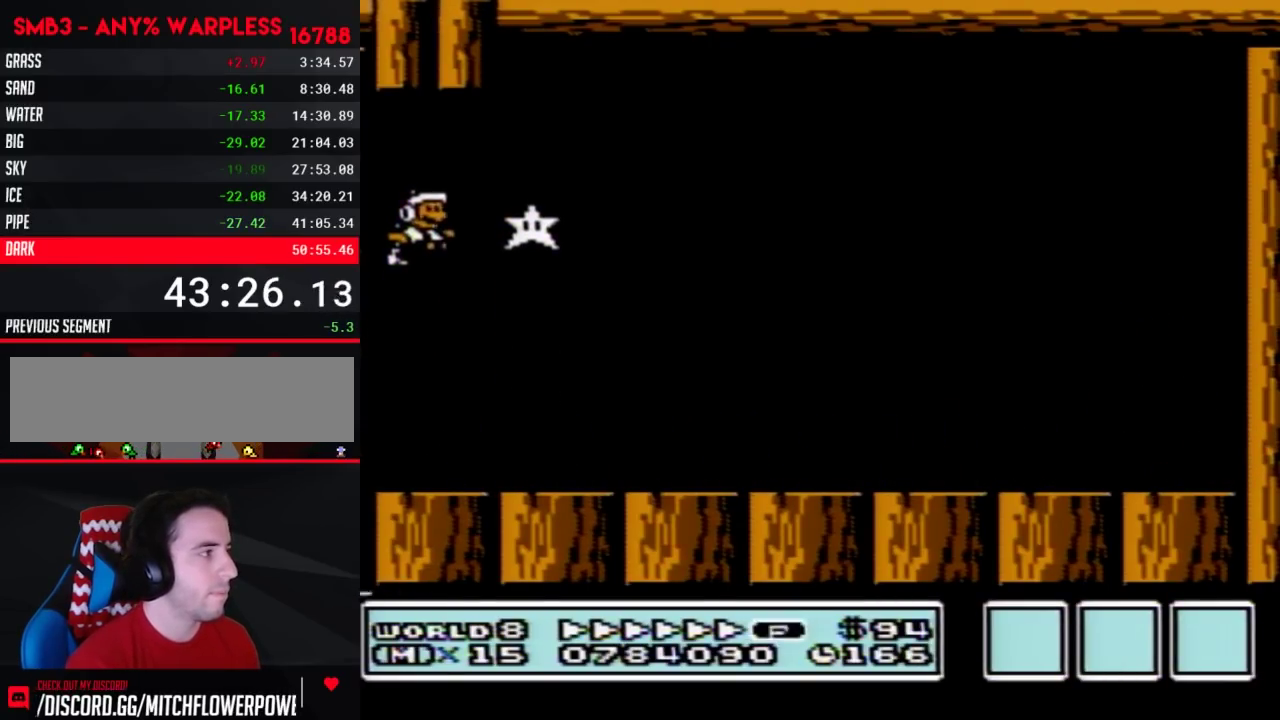
{"buttons": ["B", "DPAD_RIGHT"], "events": [[150, "A", "up"]]}
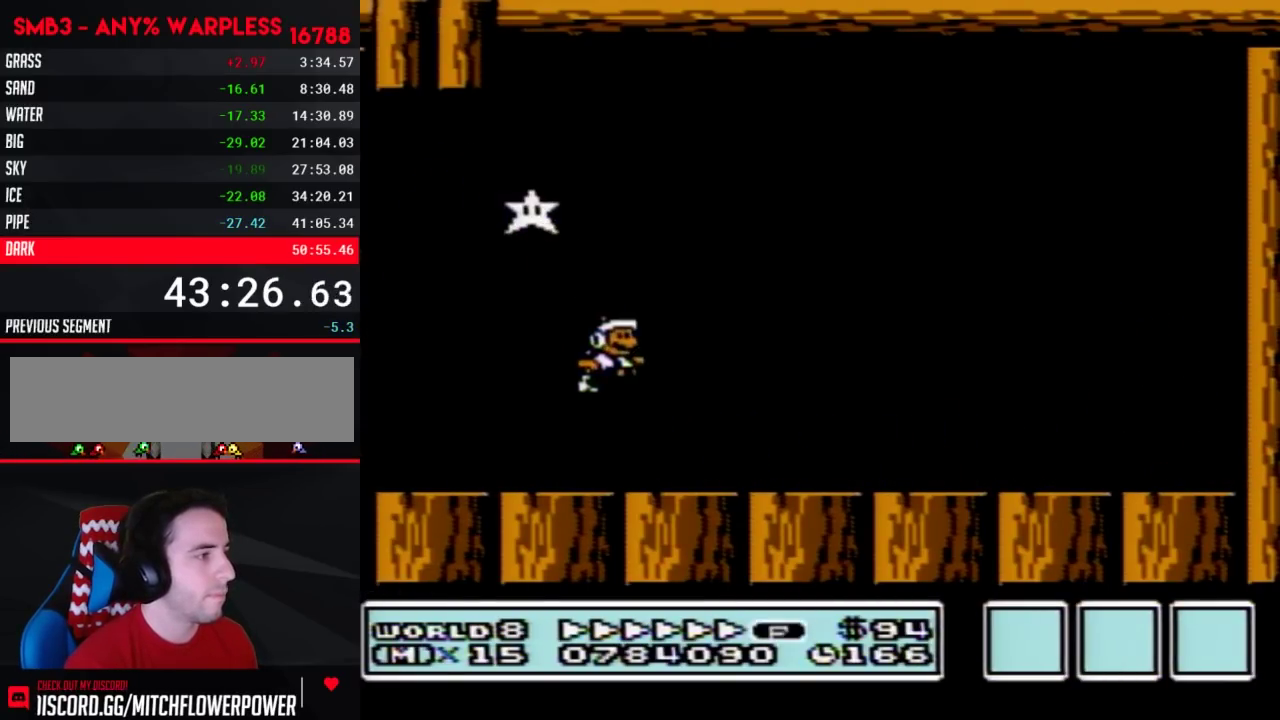
{"buttons": ["A", "B", "DPAD_RIGHT"], "events": [[183, "DPAD_DOWN", "down"], [217, "DPAD_RIGHT", "up"], [250, "A", "down"], [283, "DPAD_RIGHT", "down"], [300, "DPAD_DOWN", "up"]]}
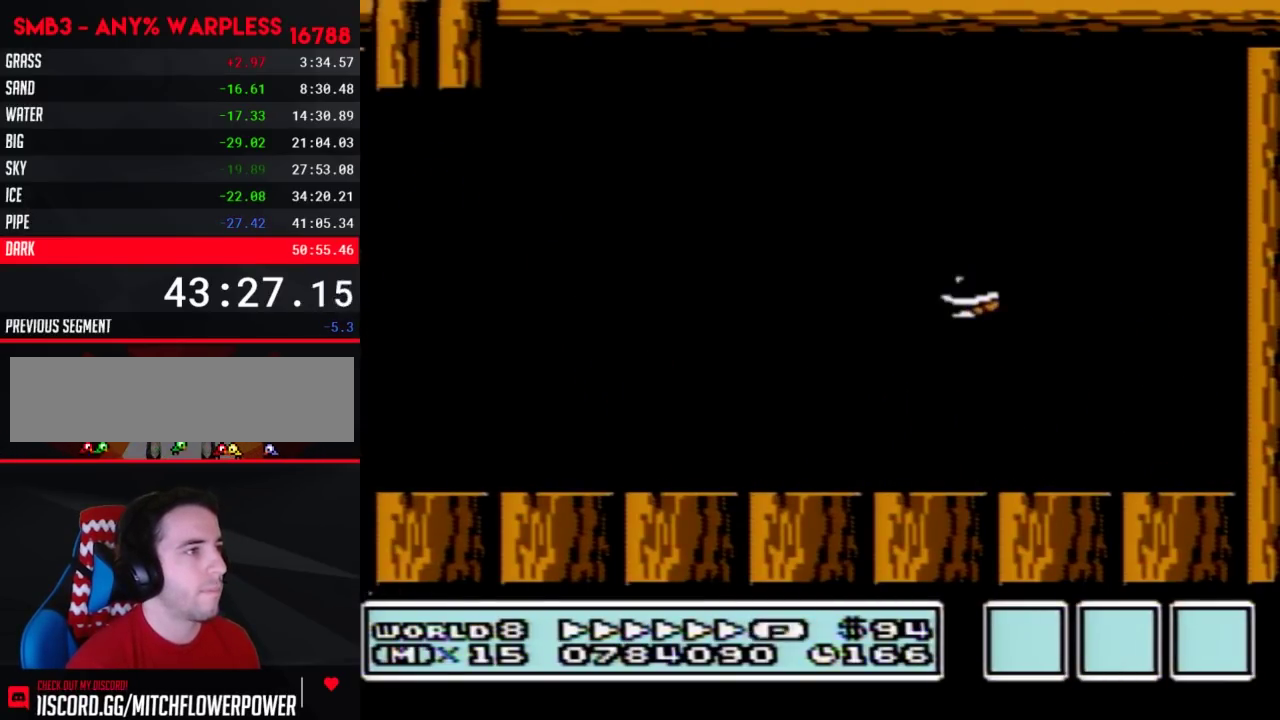
{"buttons": ["A", "B", "DPAD_LEFT"], "events": [[250, "A", "up"], [367, "A", "down"], [500, "DPAD_LEFT", "down"], [500, "DPAD_RIGHT", "up"]]}
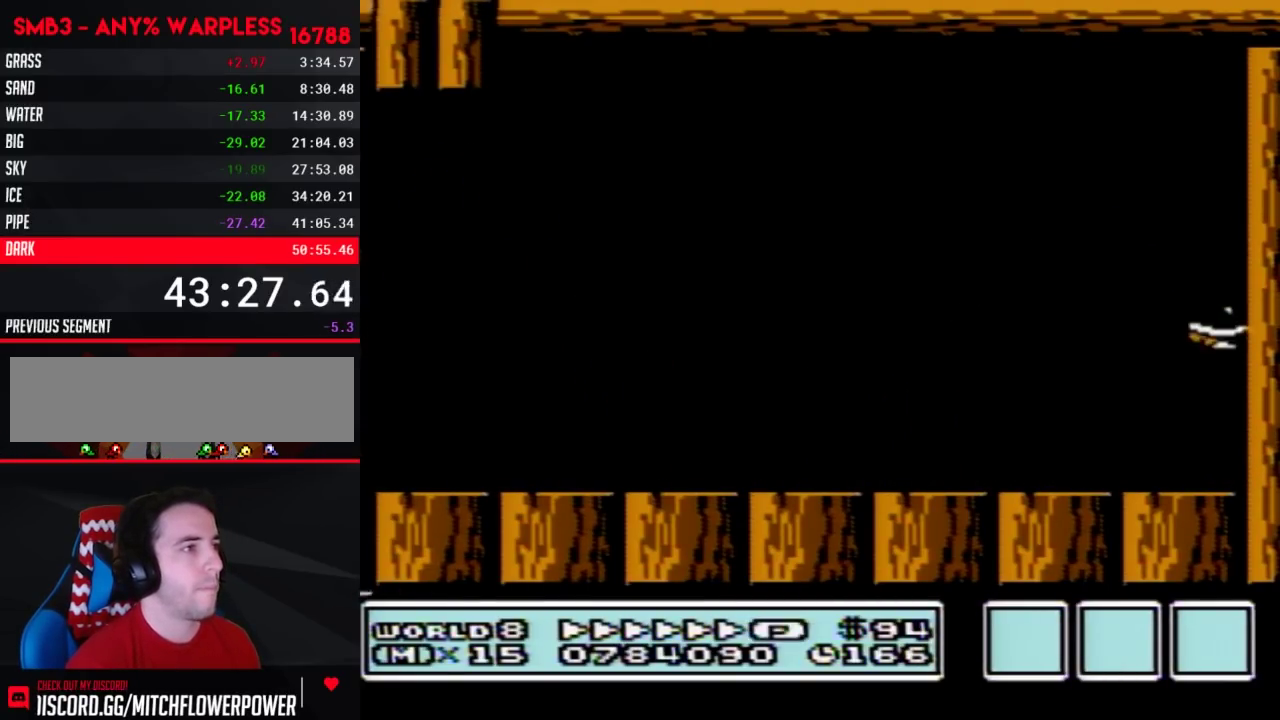
{"buttons": ["A", "B", "DPAD_LEFT"], "events": [[183, "A", "up"], [333, "A", "down"]]}
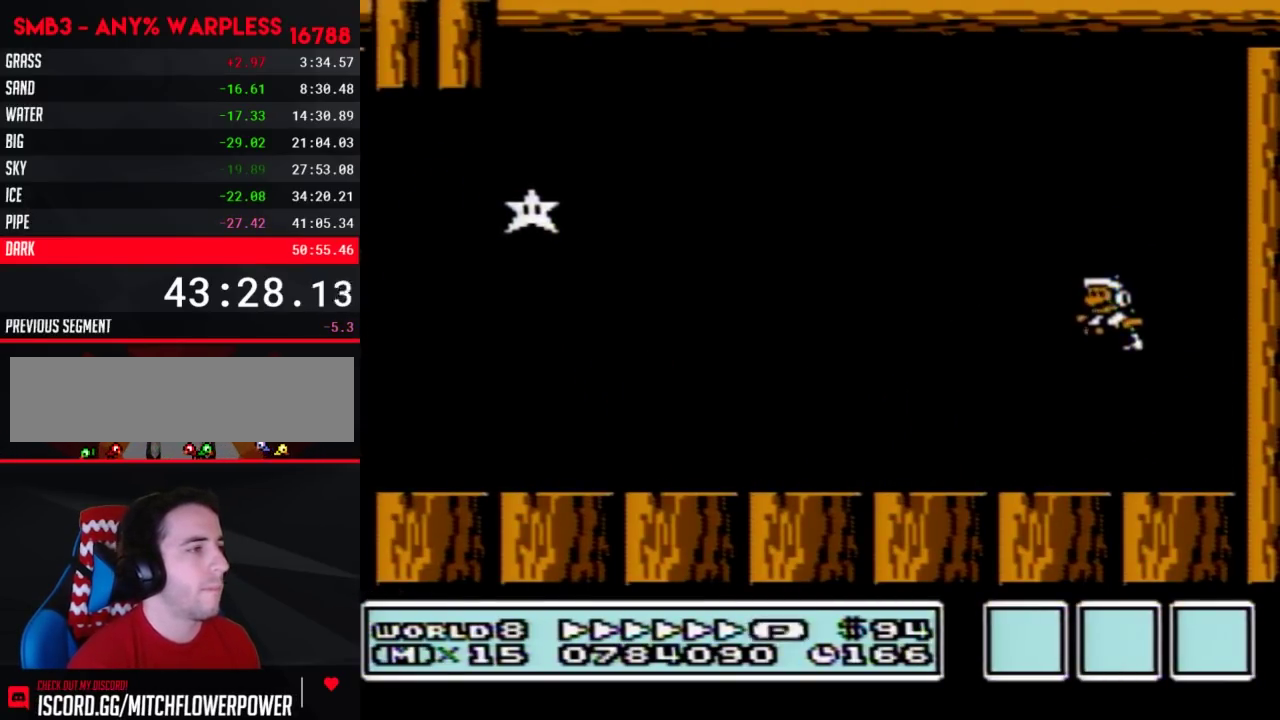
{"buttons": ["B", "DPAD_LEFT"], "events": [[333, "A", "up"], [467, "B", "up"], [467, "DPAD_LEFT", "up"], [467, "DPAD_RIGHT", "down"], [467, "SELECT", "down"], [500, "B", "down"], [500, "DPAD_LEFT", "down"], [500, "DPAD_RIGHT", "up"], [500, "SELECT", "up"]]}
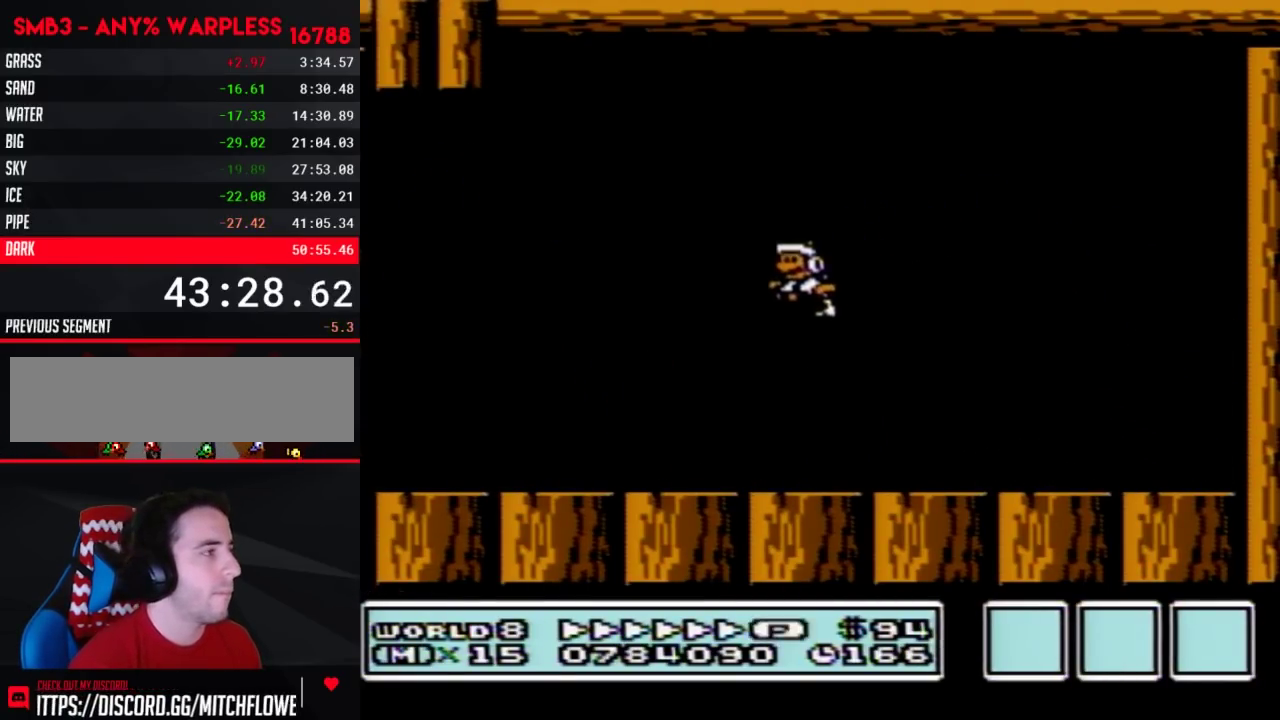
{"buttons": ["A", "B", "DPAD_RIGHT"], "events": [[433, "A", "down"], [433, "DPAD_LEFT", "up"], [467, "DPAD_RIGHT", "down"]]}
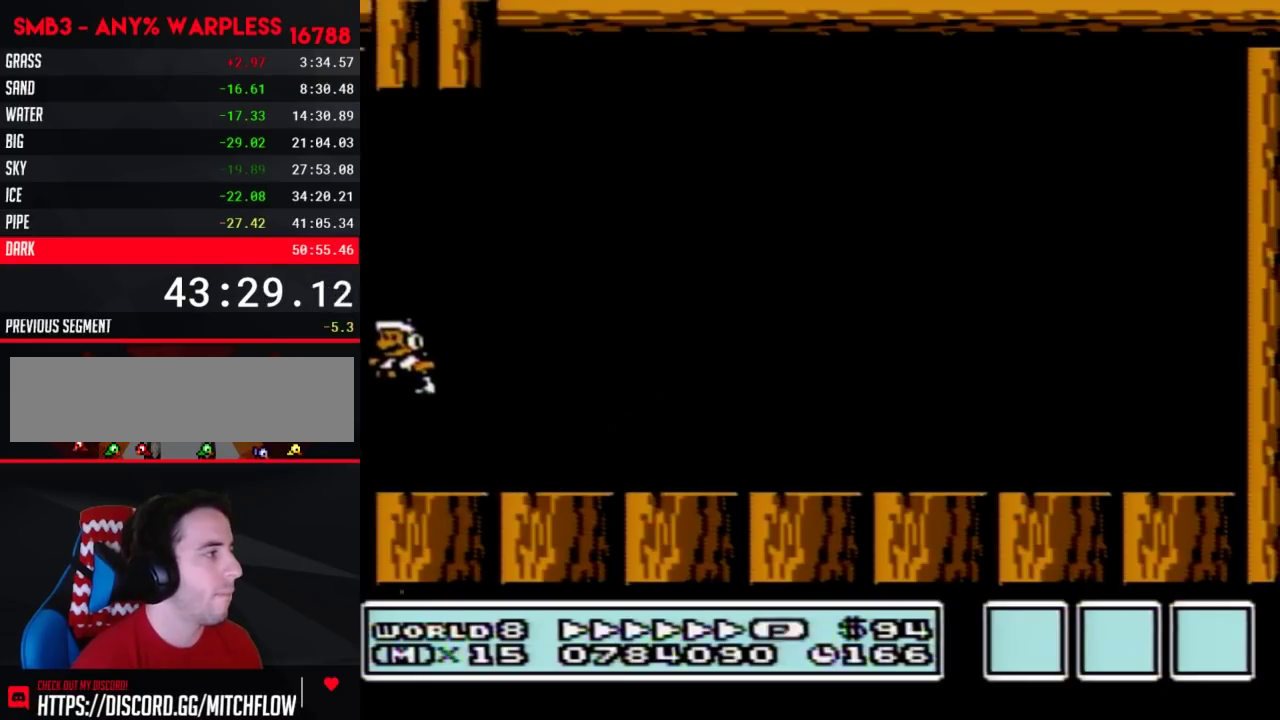
{"buttons": ["A", "B", "DPAD_RIGHT"], "events": [[33, "DPAD_LEFT", "down"], [33, "DPAD_RIGHT", "up"], [67, "DPAD_LEFT", "up"], [83, "DPAD_RIGHT", "down"], [117, "DPAD_RIGHT", "up"], [150, "DPAD_LEFT", "down"], [183, "DPAD_LEFT", "up"], [183, "DPAD_RIGHT", "down"], [217, "DPAD_RIGHT", "up"], [250, "DPAD_LEFT", "down"], [283, "DPAD_LEFT", "up"], [283, "DPAD_RIGHT", "down"], [300, "DPAD_RIGHT", "up"], [333, "DPAD_LEFT", "down"], [400, "DPAD_LEFT", "up"], [400, "DPAD_RIGHT", "down"], [433, "DPAD_LEFT", "down"], [433, "DPAD_RIGHT", "up"], [500, "DPAD_LEFT", "up"], [500, "DPAD_RIGHT", "down"]]}
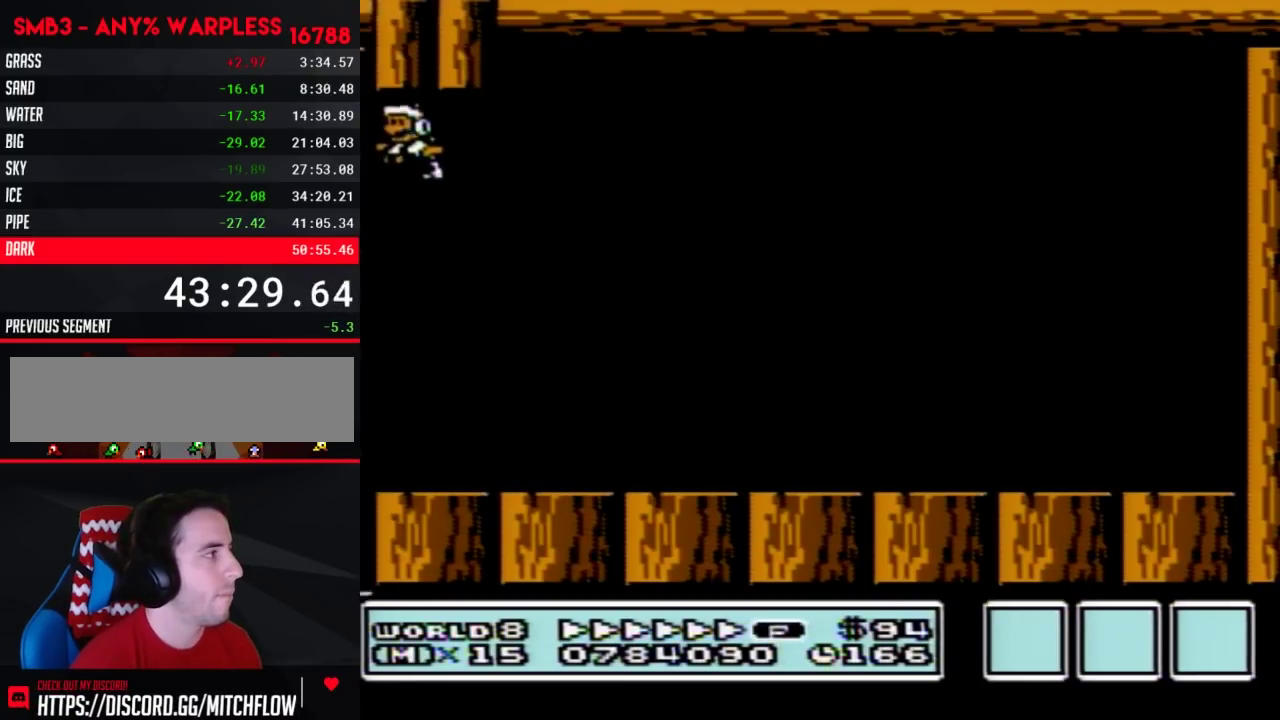
{"buttons": ["A", "B", "DPAD_LEFT"], "events": [[33, "DPAD_RIGHT", "up"], [50, "DPAD_LEFT", "down"], [83, "DPAD_LEFT", "up"], [83, "DPAD_RIGHT", "down"], [150, "DPAD_LEFT", "down"], [150, "DPAD_RIGHT", "up"], [183, "DPAD_LEFT", "up"], [217, "DPAD_RIGHT", "down"], [250, "DPAD_LEFT", "down"], [250, "DPAD_RIGHT", "up"], [300, "DPAD_LEFT", "up"], [300, "DPAD_RIGHT", "down"], [333, "DPAD_RIGHT", "up"], [367, "DPAD_LEFT", "down"]]}
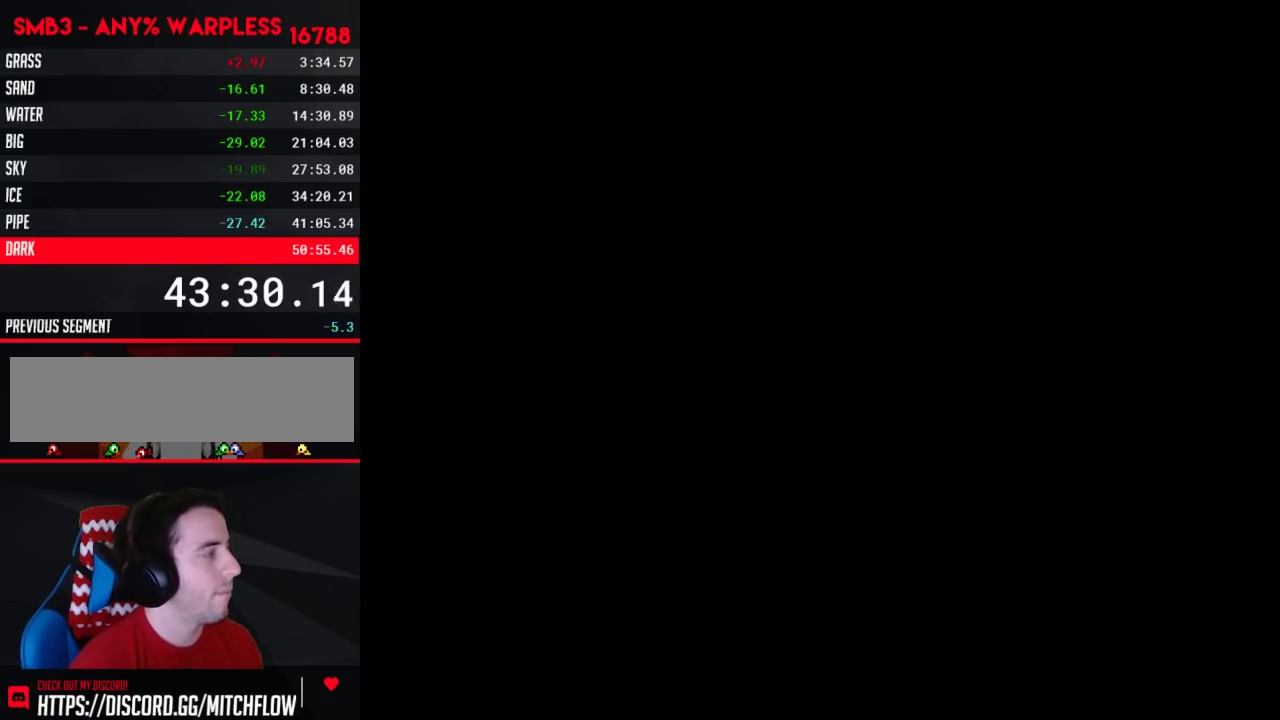
{"buttons": [], "events": [[117, "DPAD_LEFT", "up"], [150, "DPAD_RIGHT", "down"], [183, "DPAD_RIGHT", "up"], [217, "A", "up"], [217, "B", "up"]]}
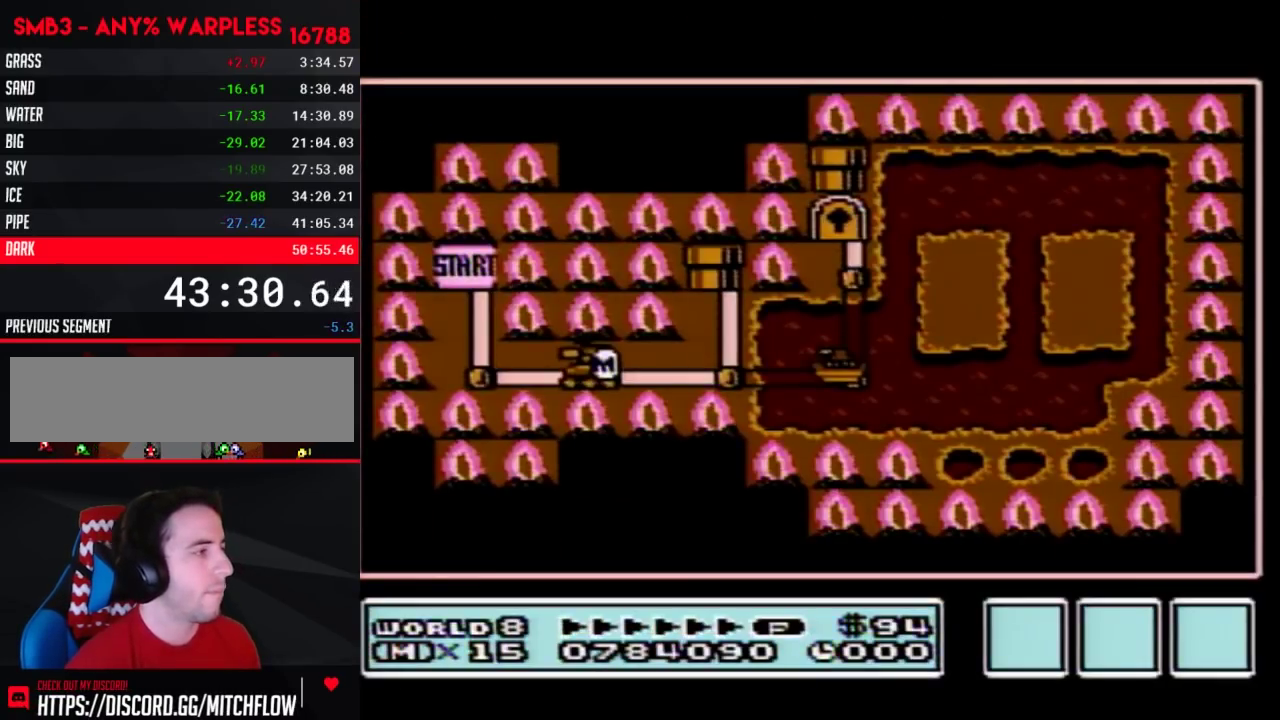
{"buttons": ["DPAD_RIGHT"], "events": [[250, "DPAD_RIGHT", "down"]]}
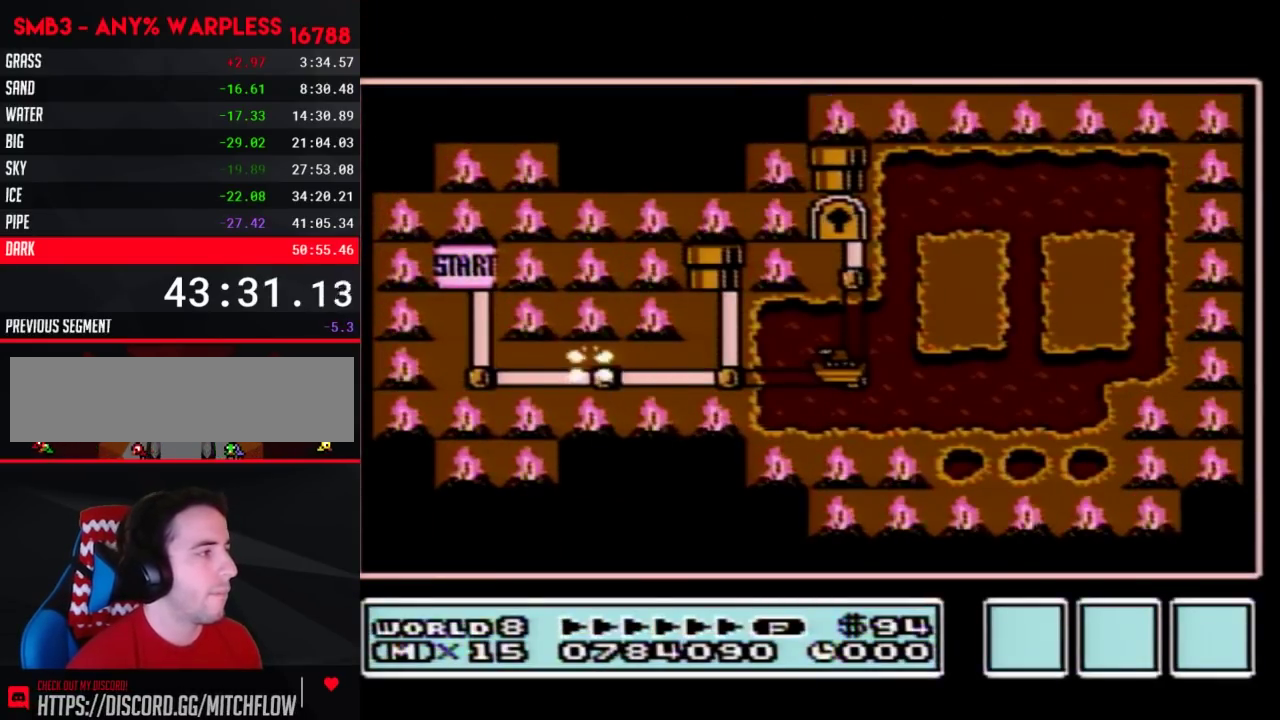
{"buttons": ["DPAD_RIGHT"]}
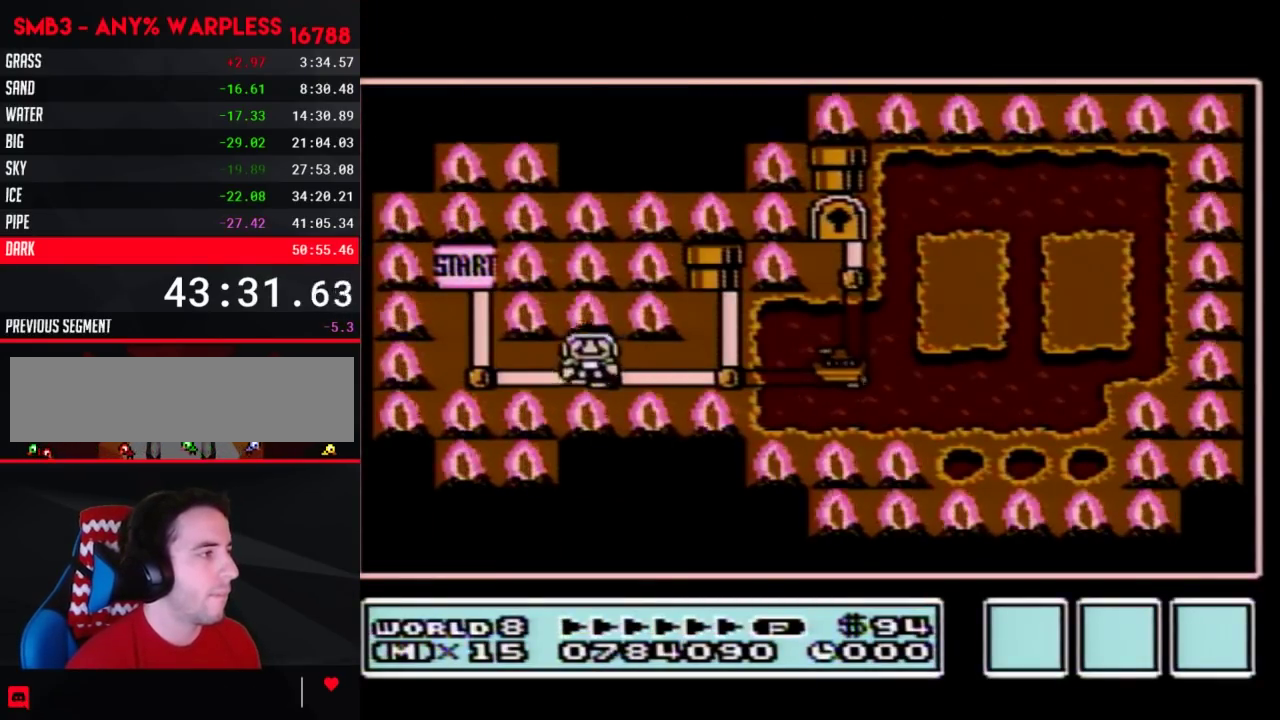
{"buttons": ["DPAD_RIGHT"], "events": [[300, "DPAD_RIGHT", "up"], [367, "DPAD_RIGHT", "down"]]}
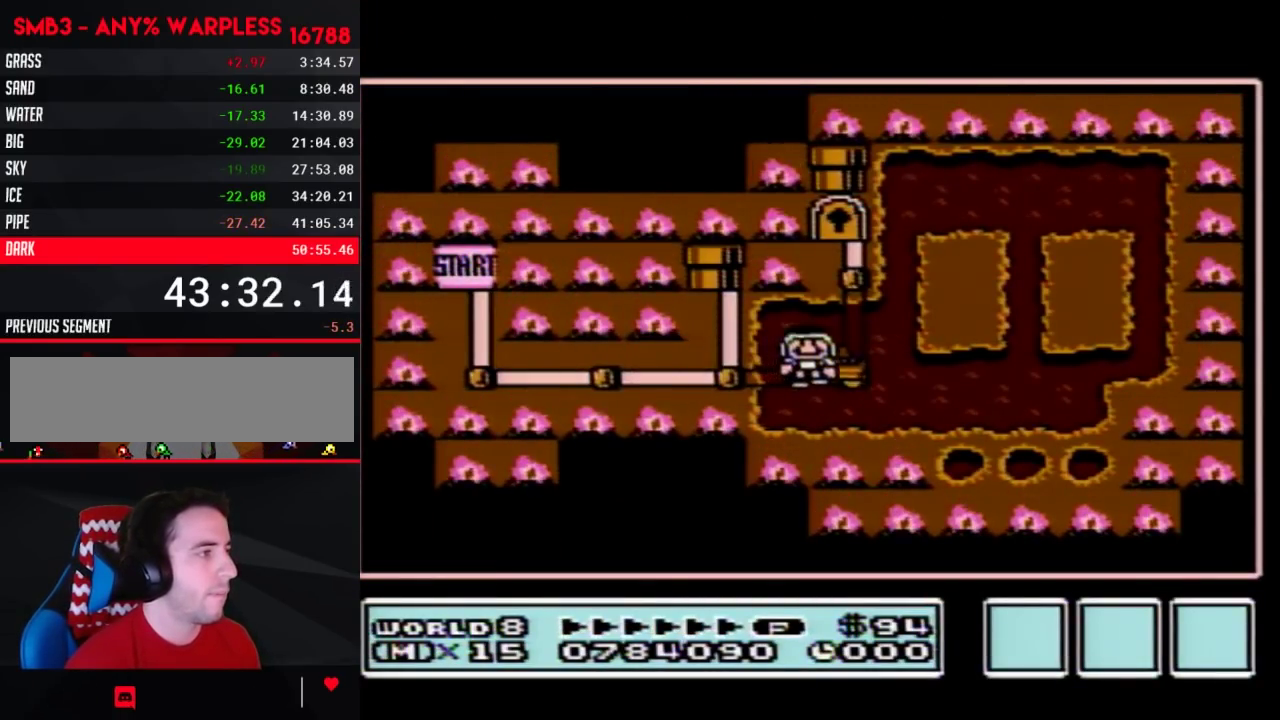
{"buttons": ["DPAD_RIGHT"]}
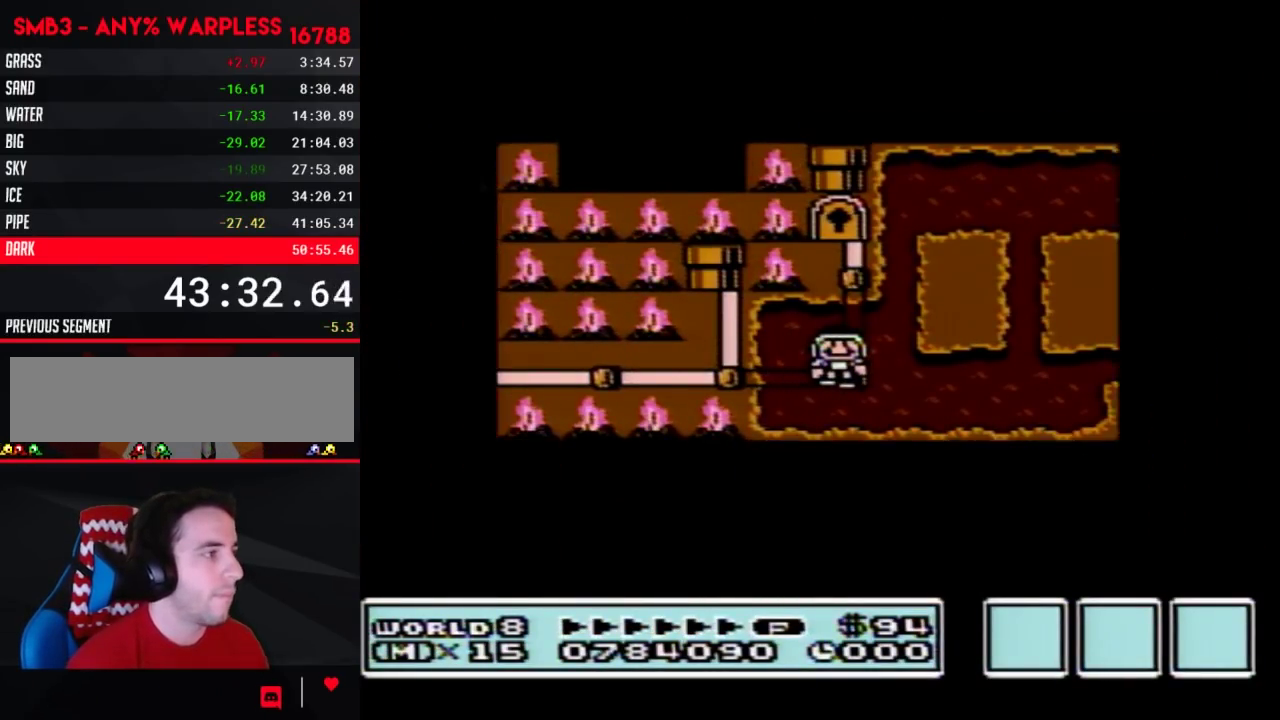
{"buttons": ["DPAD_RIGHT"]}
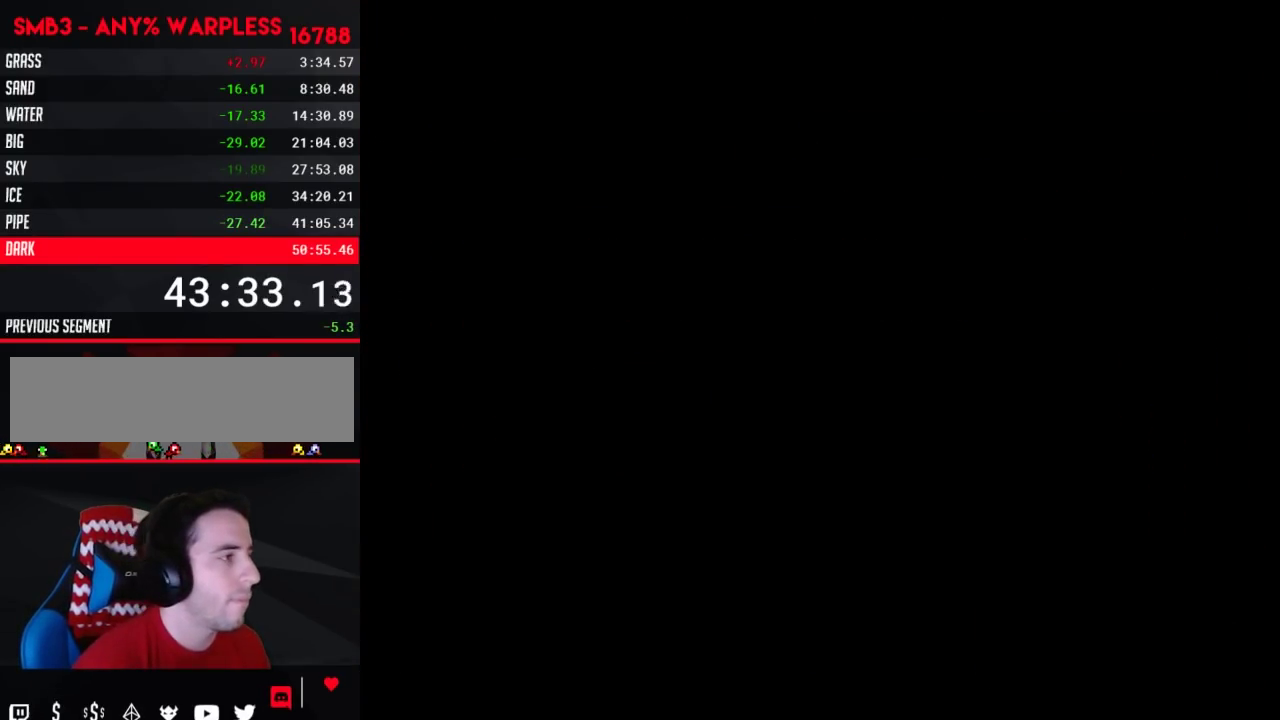
{"buttons": [], "events": [[150, "DPAD_RIGHT", "up"]]}
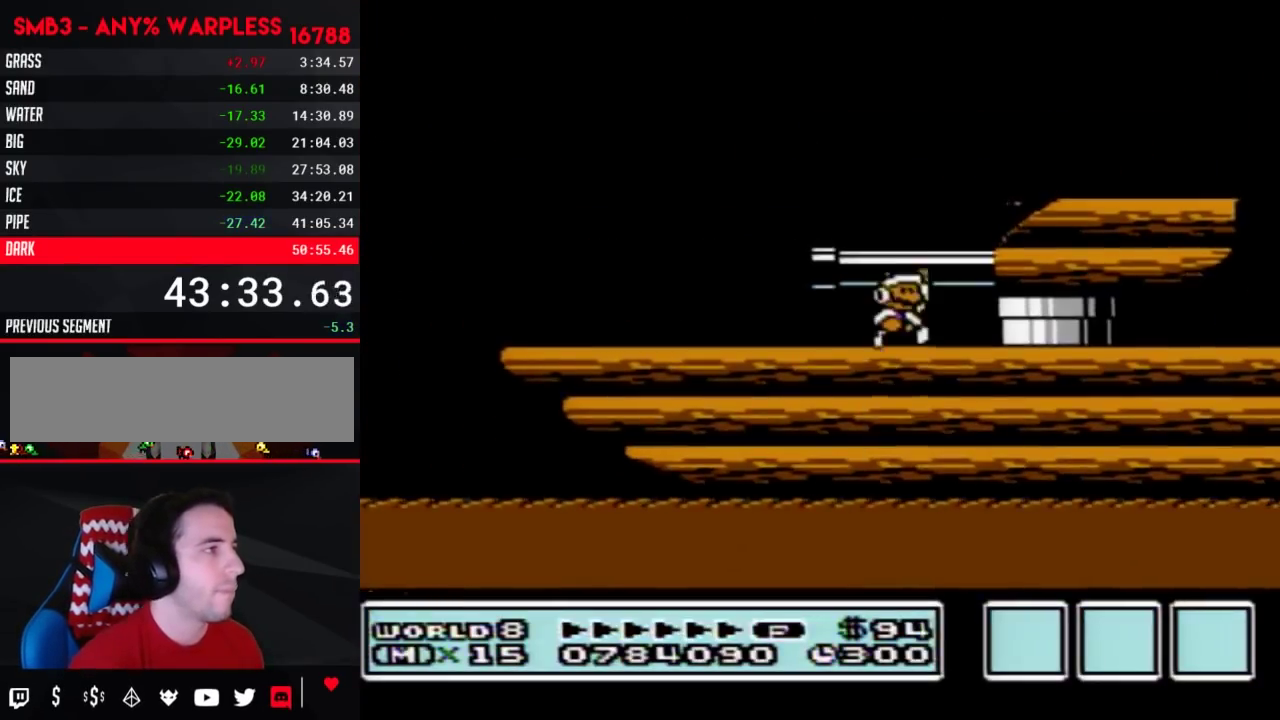
{"buttons": []}
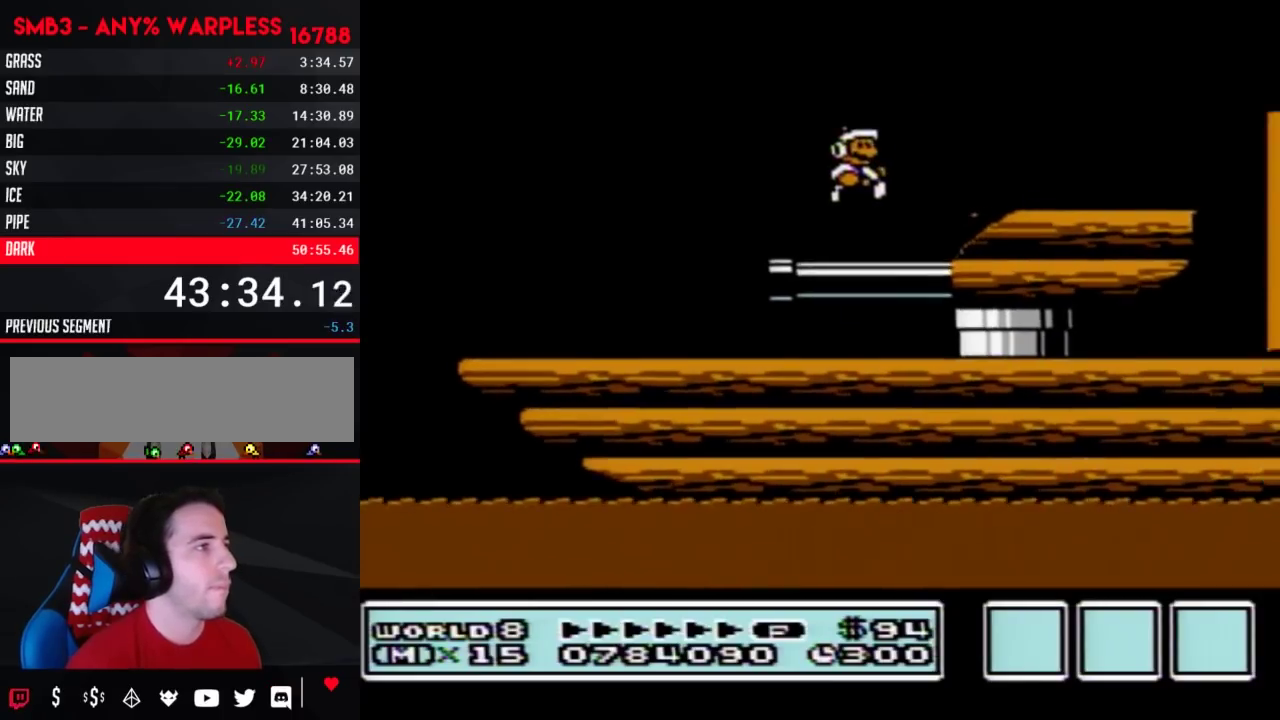
{"buttons": ["B"], "events": [[117, "B", "down"], [183, "B", "up"], [400, "B", "down"]]}